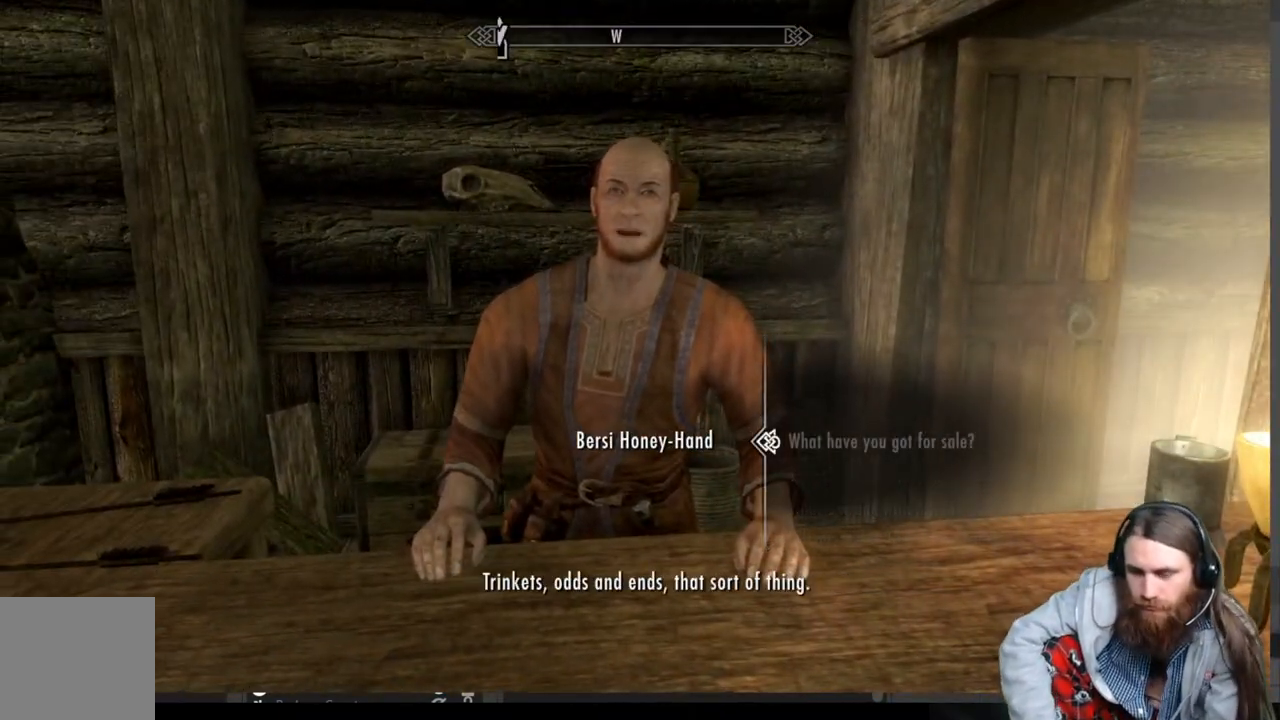
Gameplay with a controller (Xbox layout); each line is a JSON object with the inputs held at the frame after it. "events" lists button and stick changes between this image and that frame as [ms after this image, input, new state], when the widget could be followed in between. Not read: R3.
{"buttons": [], "left_stick": "center", "right_stick": "center", "events": [[17, "A", "down"], [250, "A", "up"]]}
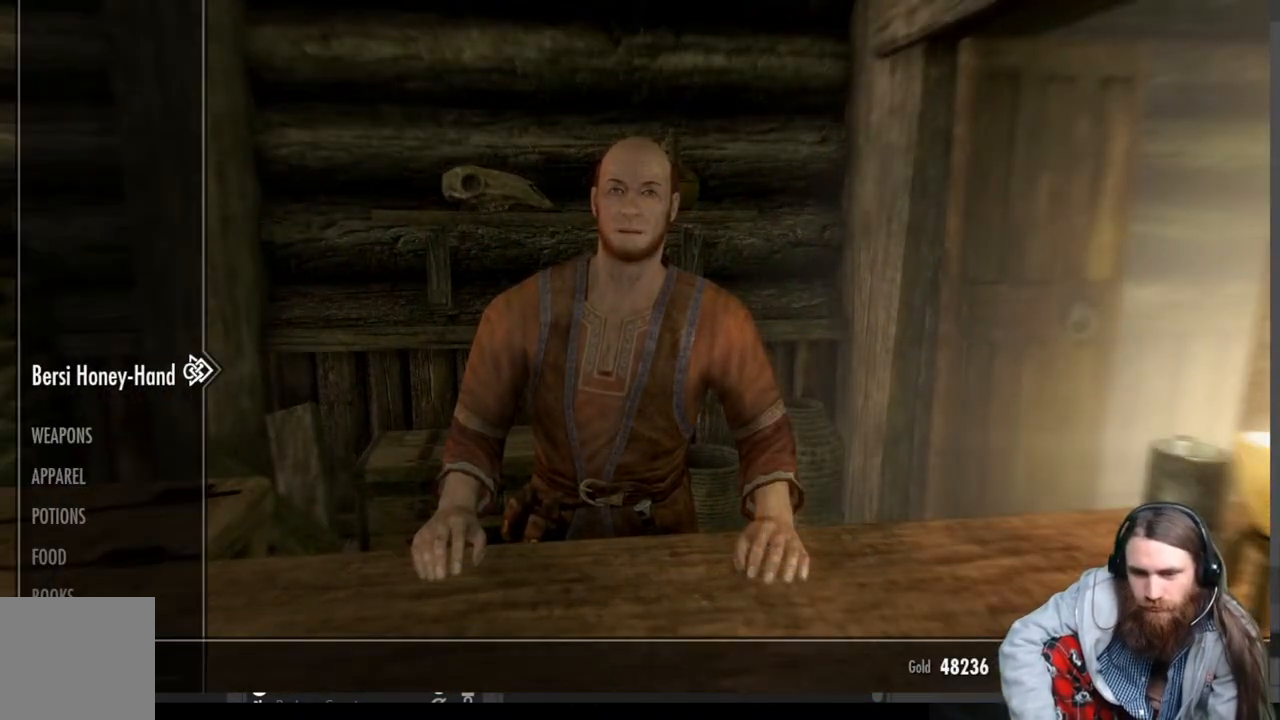
{"buttons": ["DPAD_DOWN"], "left_stick": "center", "right_stick": "center", "events": [[50, "DPAD_DOWN", "down"]]}
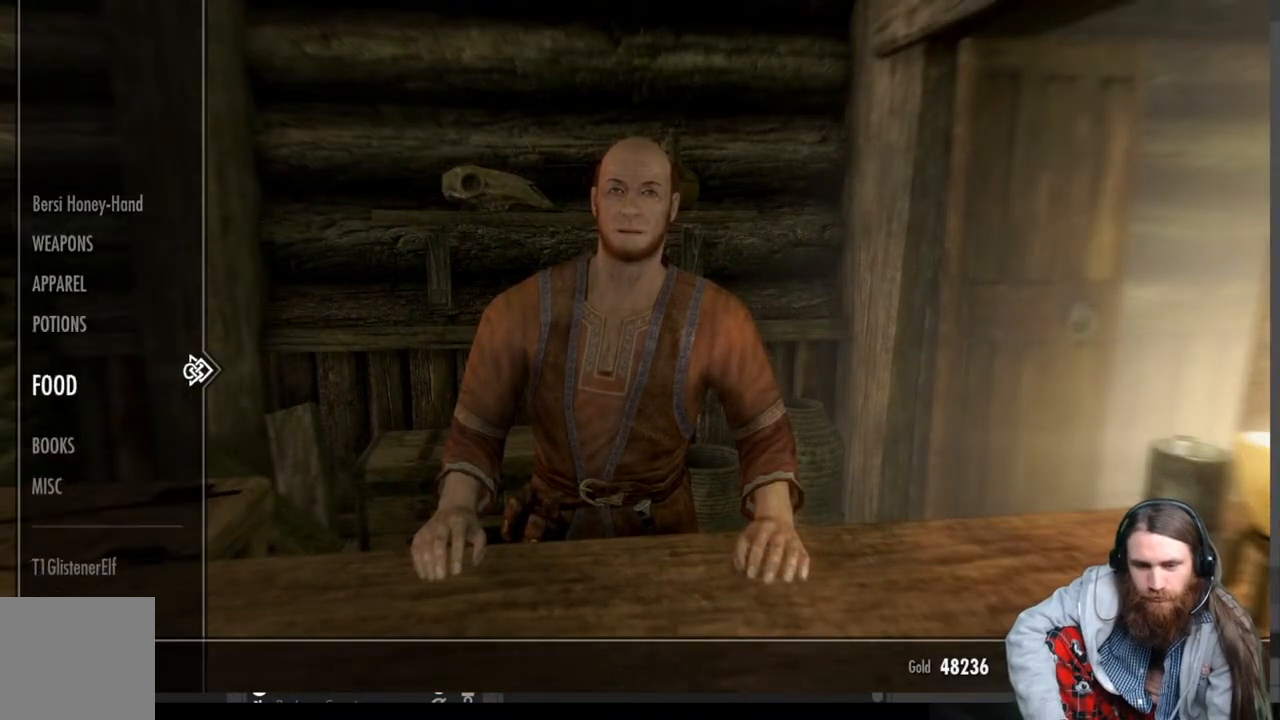
{"buttons": ["DPAD_DOWN"], "left_stick": "center", "right_stick": "center", "events": []}
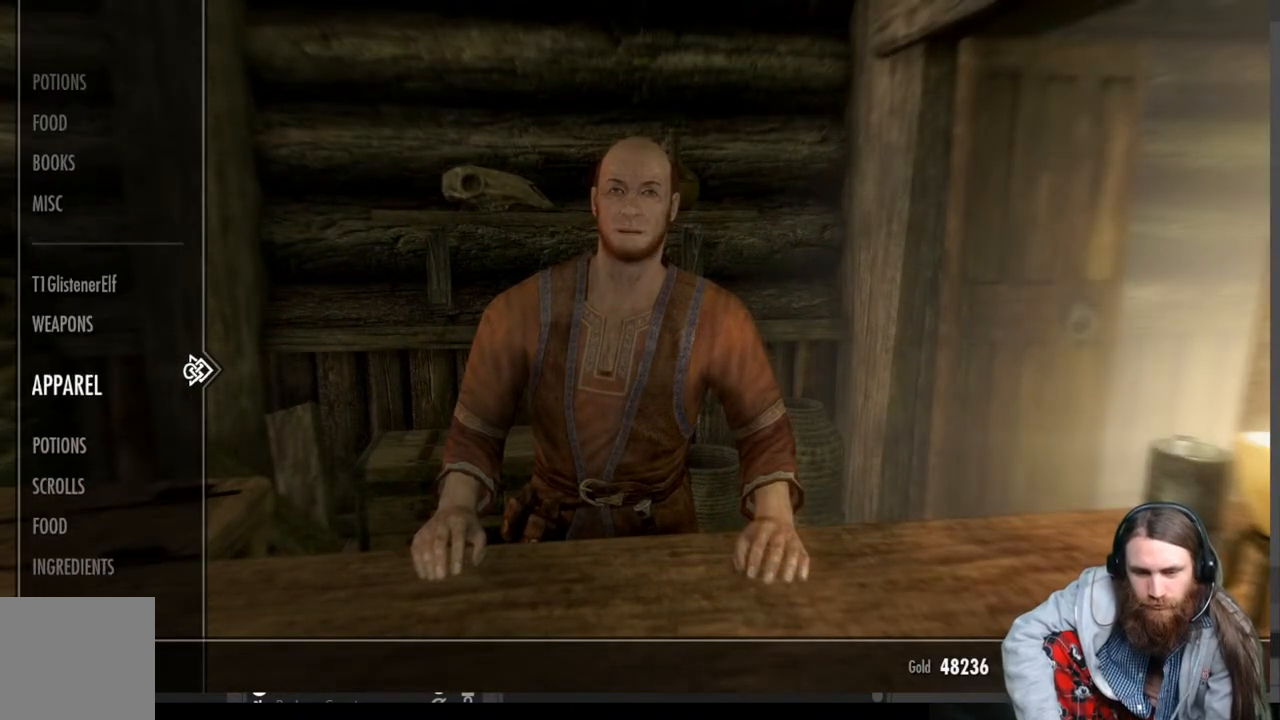
{"buttons": [], "left_stick": "center", "right_stick": "center", "events": [[50, "DPAD_DOWN", "up"], [317, "DPAD_UP", "down"], [417, "DPAD_UP", "up"]]}
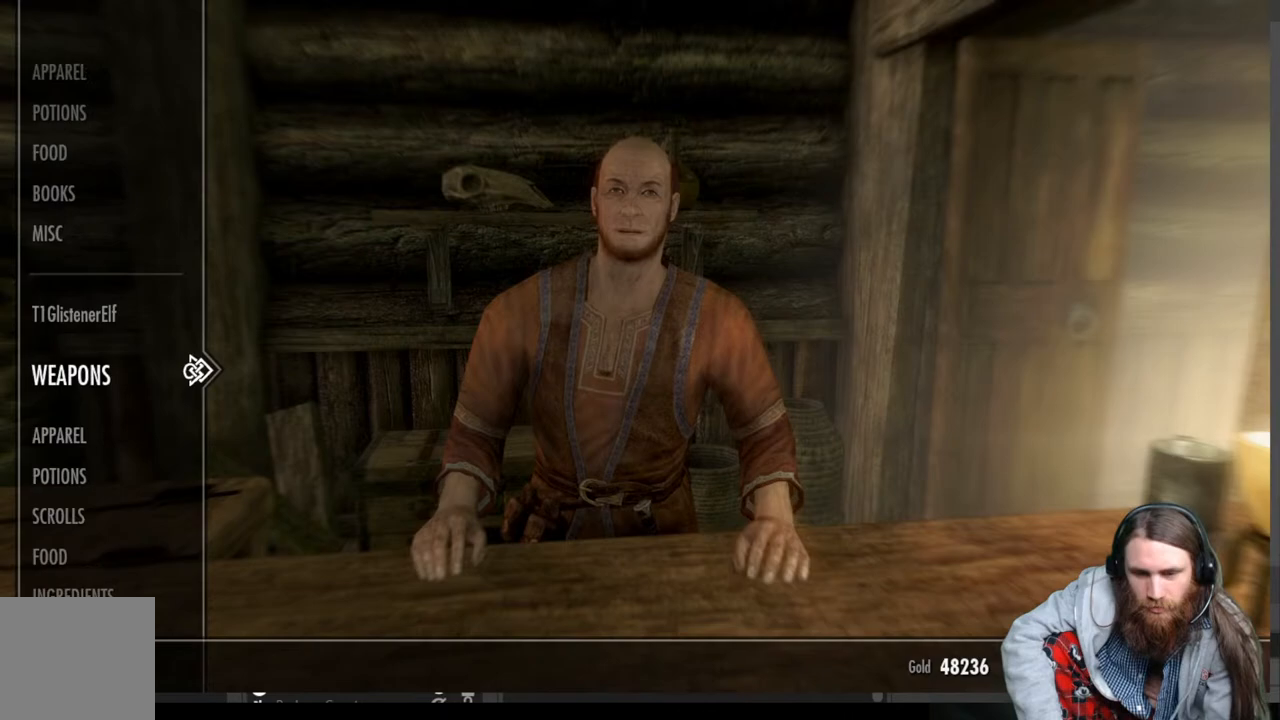
{"buttons": [], "left_stick": "center", "right_stick": "center", "events": [[17, "DPAD_RIGHT", "down"], [117, "DPAD_RIGHT", "up"], [367, "DPAD_DOWN", "down"], [467, "DPAD_DOWN", "up"]]}
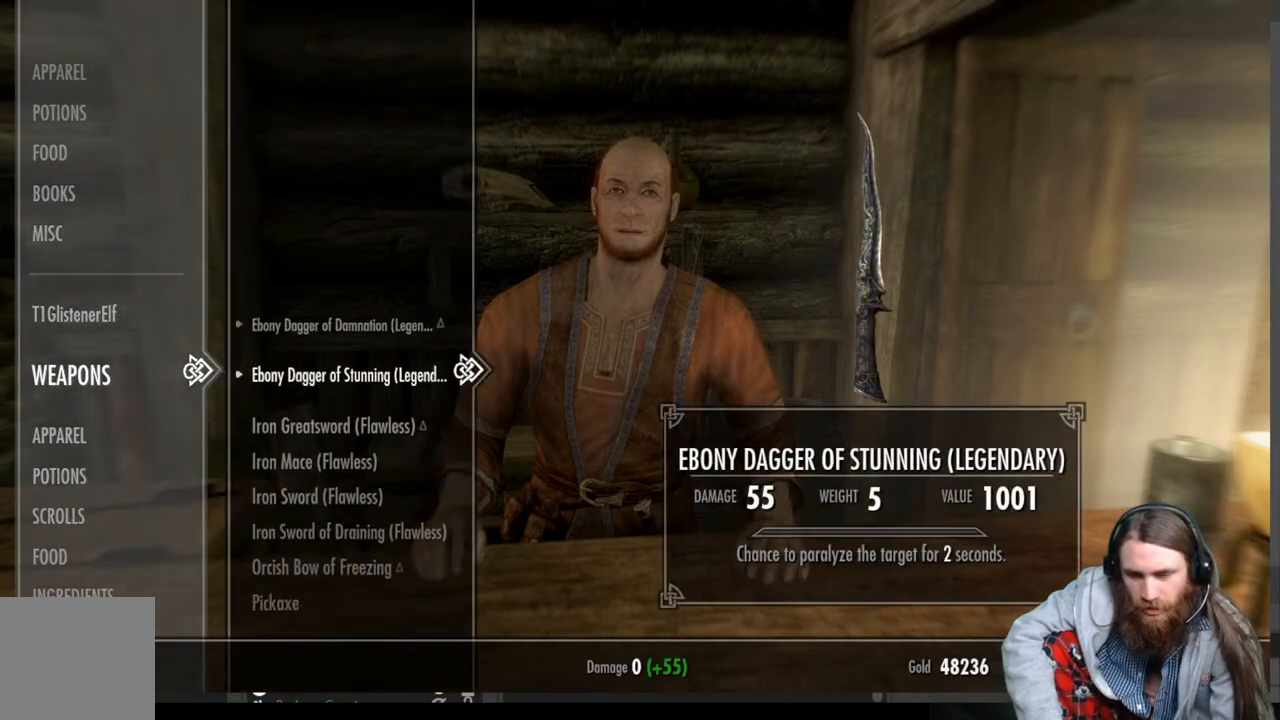
{"buttons": ["DPAD_DOWN"], "left_stick": "center", "right_stick": "center", "events": [[50, "DPAD_DOWN", "down"], [167, "DPAD_DOWN", "up"], [233, "DPAD_DOWN", "down"], [350, "DPAD_DOWN", "up"], [433, "DPAD_DOWN", "down"]]}
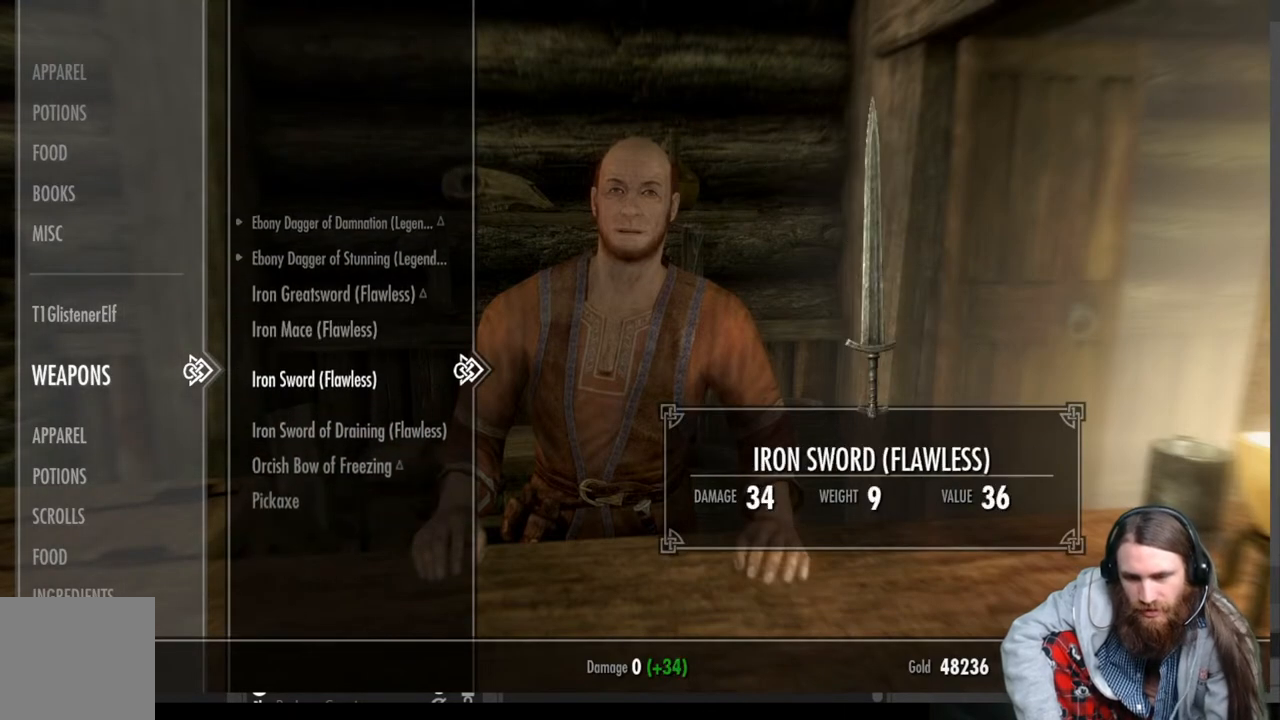
{"buttons": [], "left_stick": "center", "right_stick": "center", "events": [[50, "DPAD_DOWN", "up"], [333, "DPAD_DOWN", "down"], [450, "DPAD_DOWN", "up"]]}
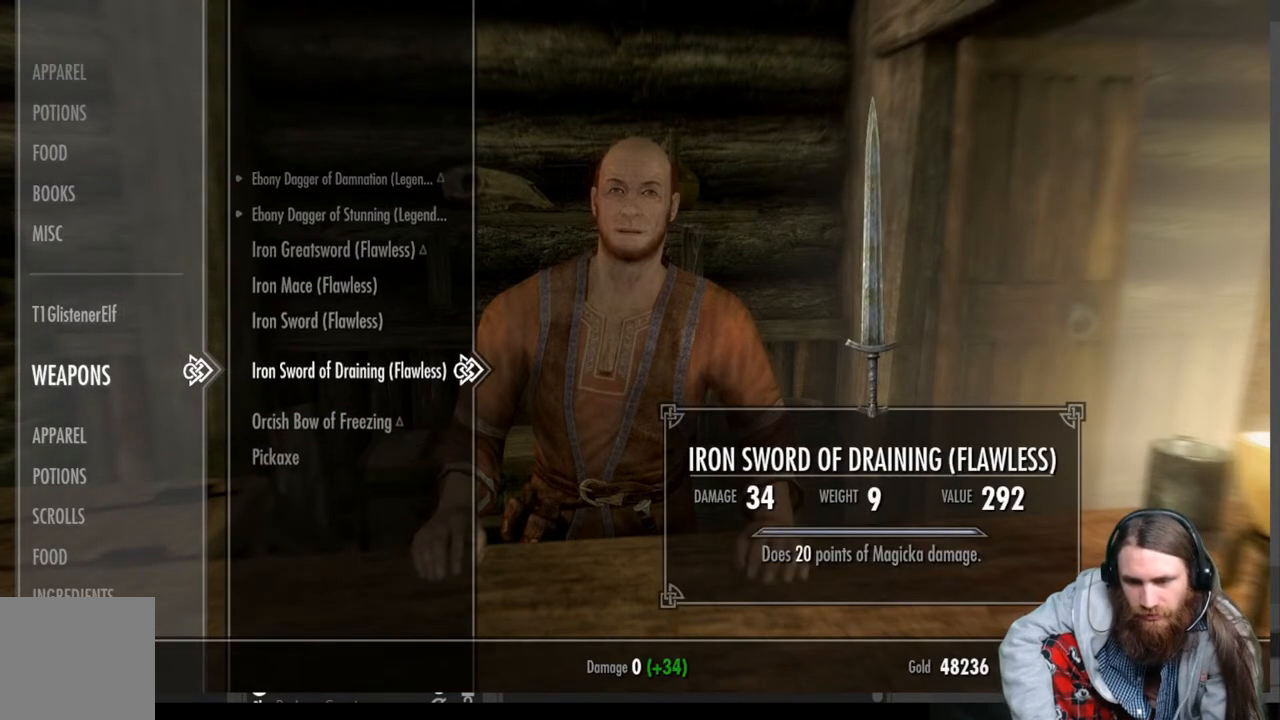
{"buttons": [], "left_stick": "center", "right_stick": "center", "events": [[117, "DPAD_DOWN", "down"], [267, "DPAD_DOWN", "up"]]}
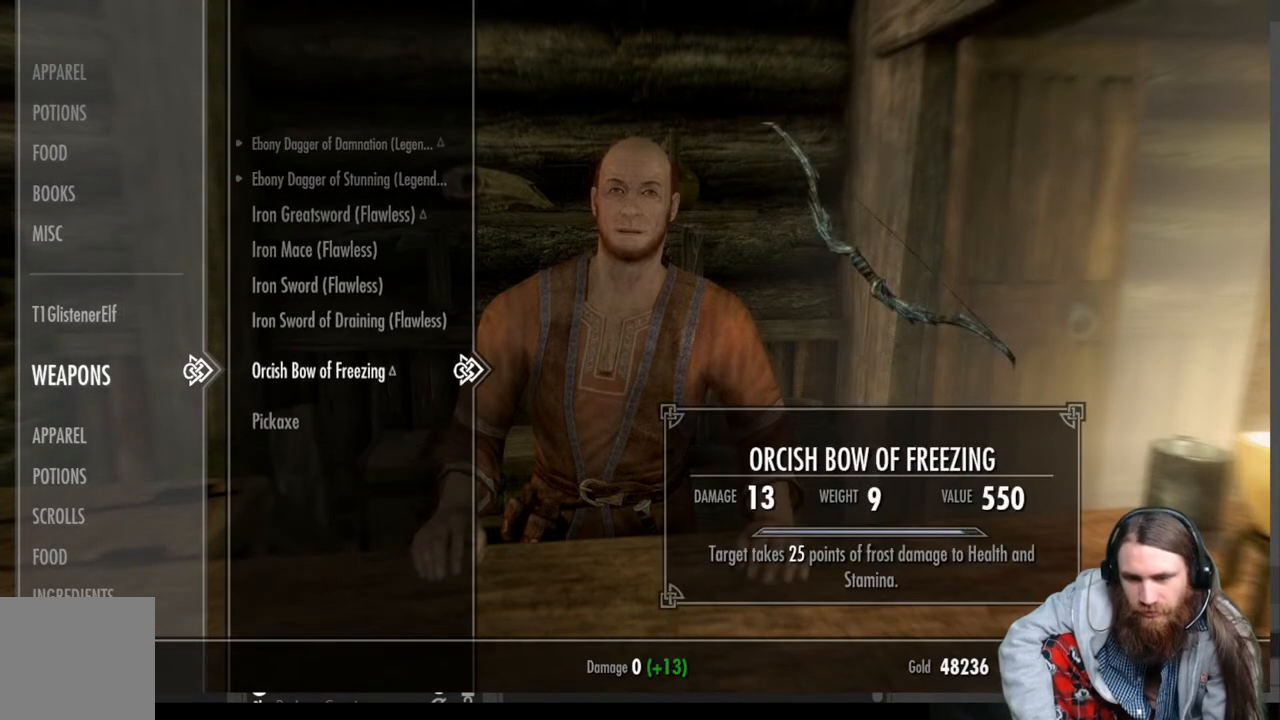
{"buttons": [], "left_stick": "center", "right_stick": "center", "events": []}
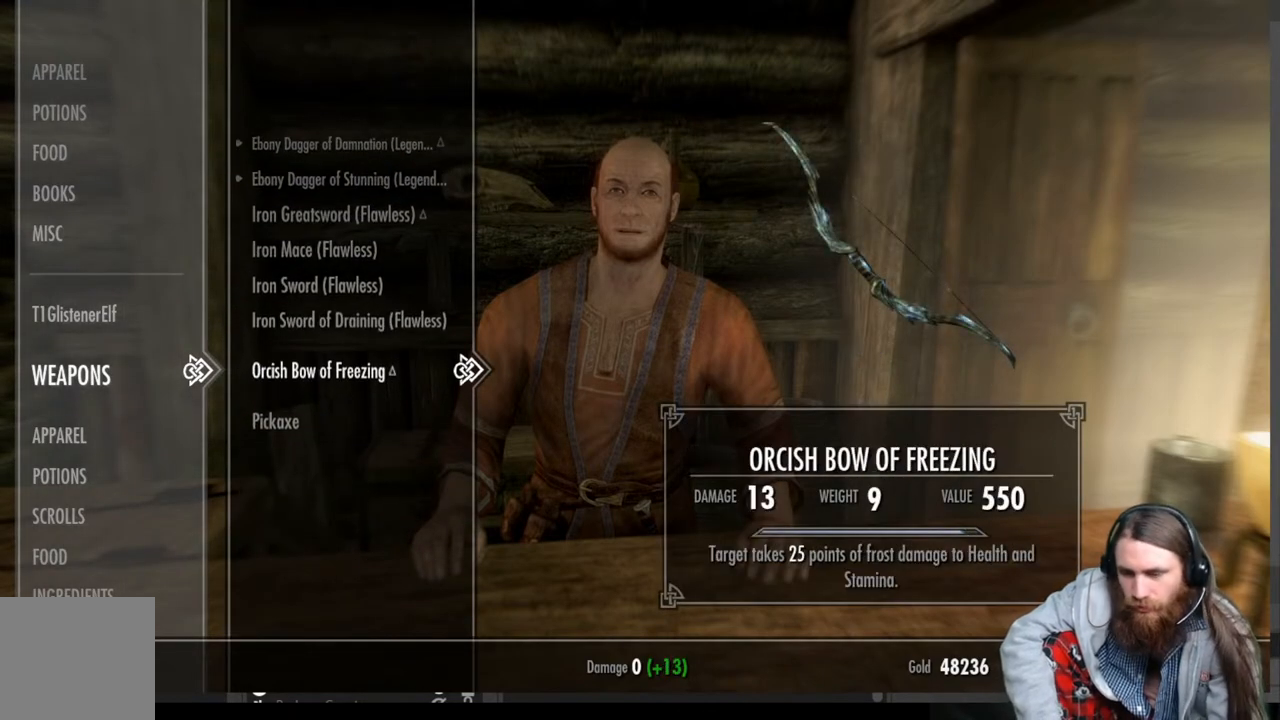
{"buttons": [], "left_stick": "center", "right_stick": "center", "events": []}
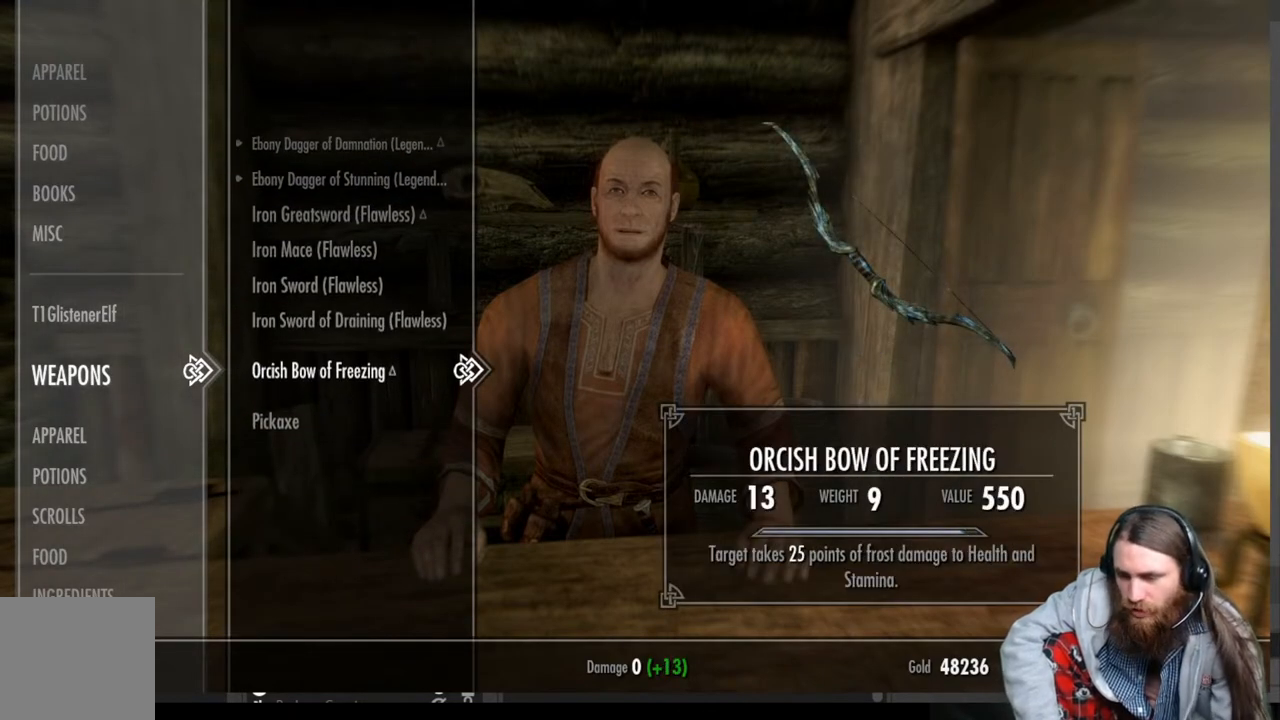
{"buttons": [], "left_stick": "center", "right_stick": "center", "events": []}
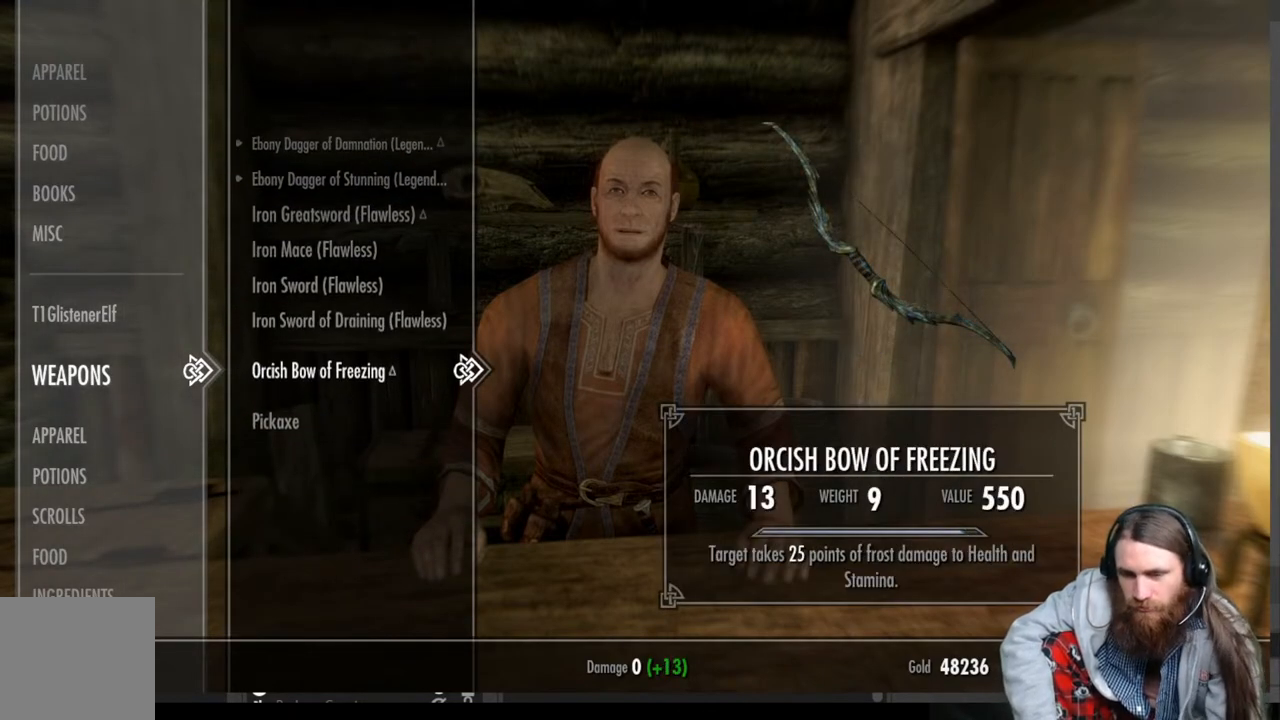
{"buttons": [], "left_stick": "center", "right_stick": "center", "events": []}
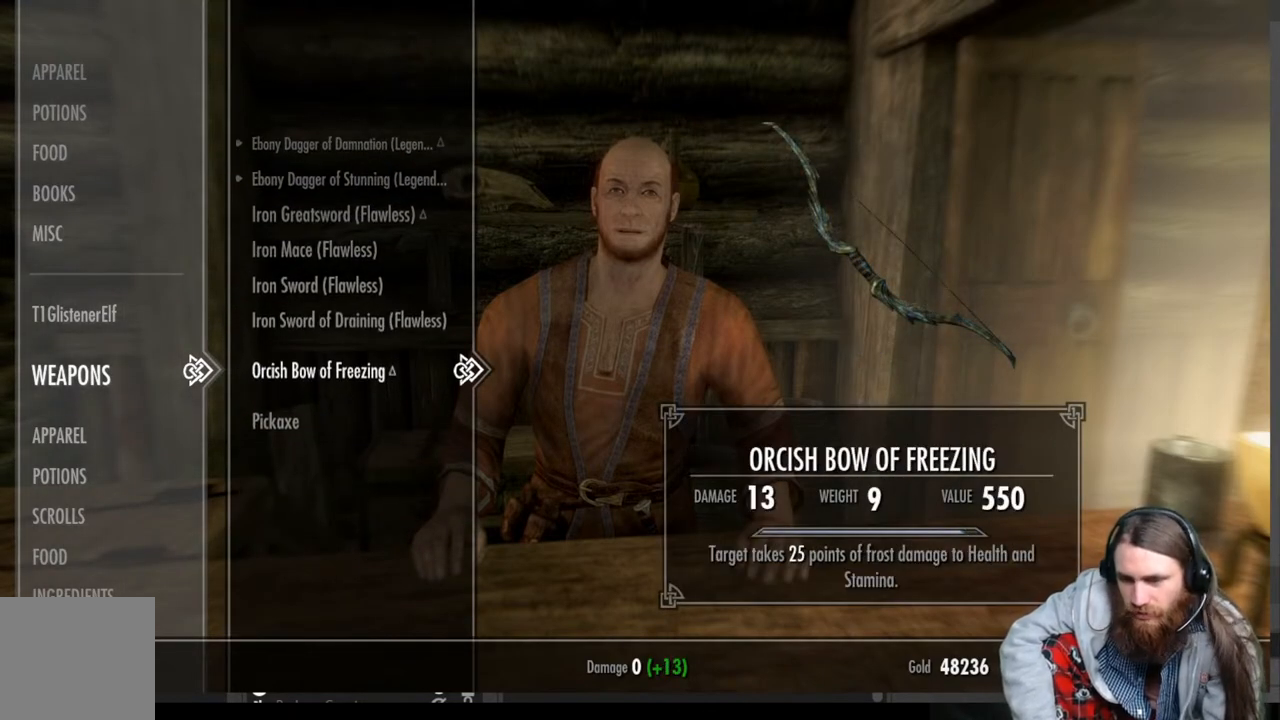
{"buttons": [], "left_stick": "center", "right_stick": "center", "events": []}
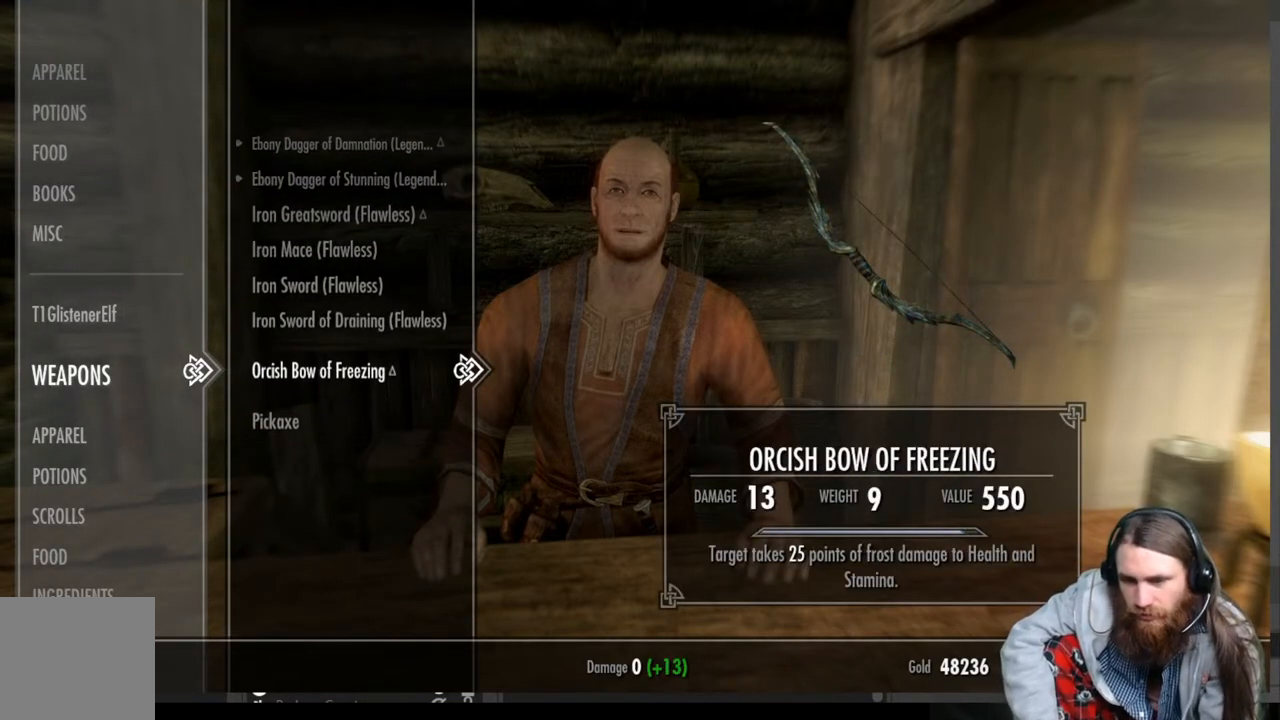
{"buttons": [], "left_stick": "center", "right_stick": "center", "events": []}
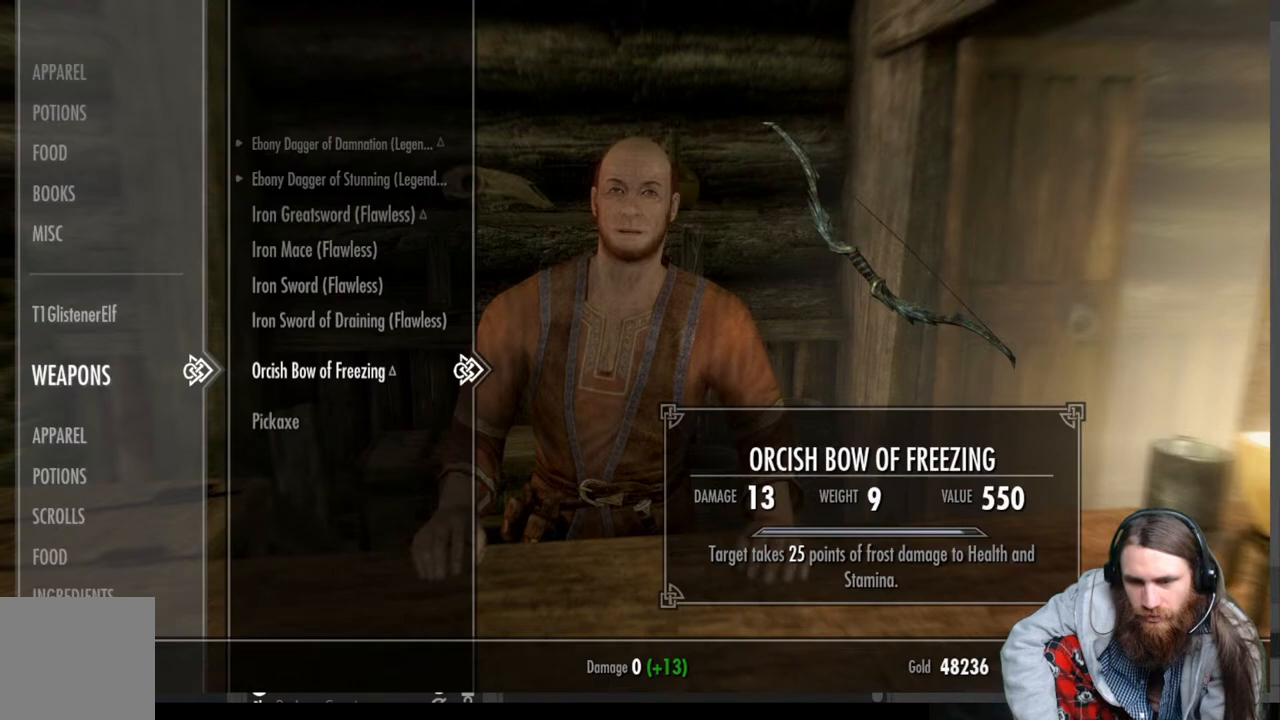
{"buttons": [], "left_stick": "center", "right_stick": "center", "events": []}
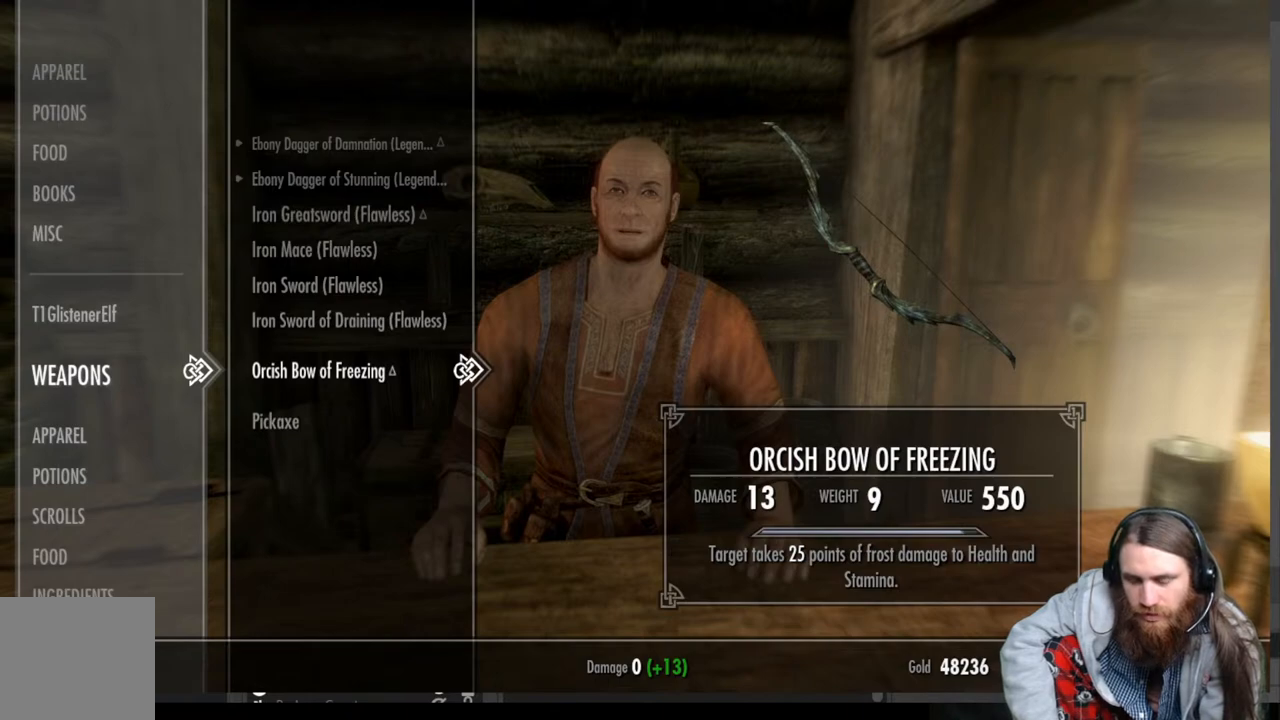
{"buttons": [], "left_stick": "center", "right_stick": "center", "events": []}
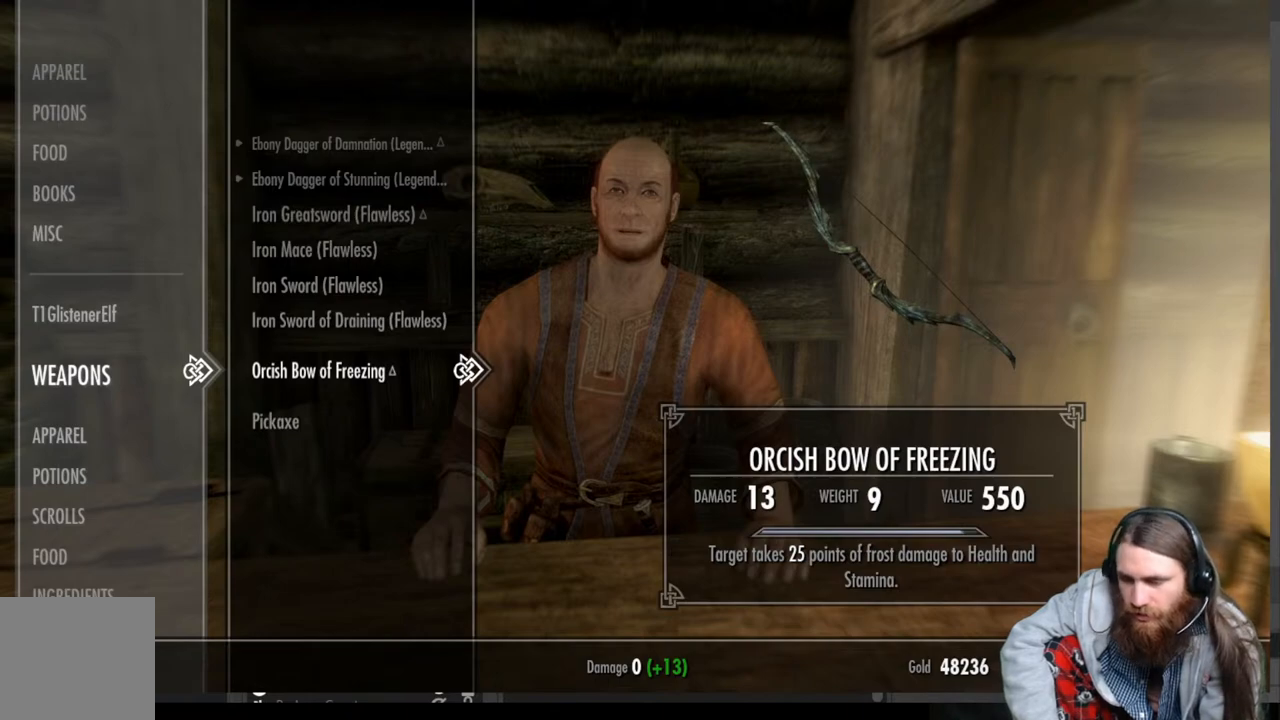
{"buttons": ["A"], "left_stick": "center", "right_stick": "center", "events": [[467, "A", "down"]]}
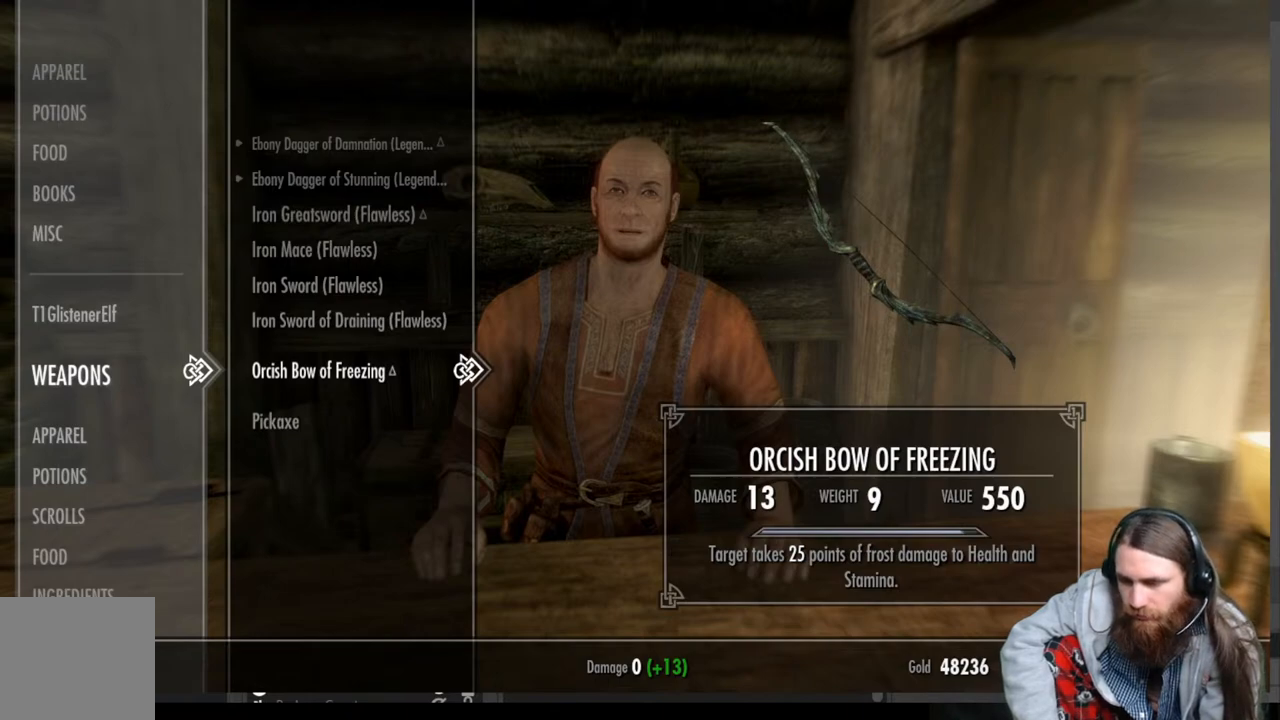
{"buttons": [], "left_stick": "center", "right_stick": "center", "events": [[117, "A", "up"]]}
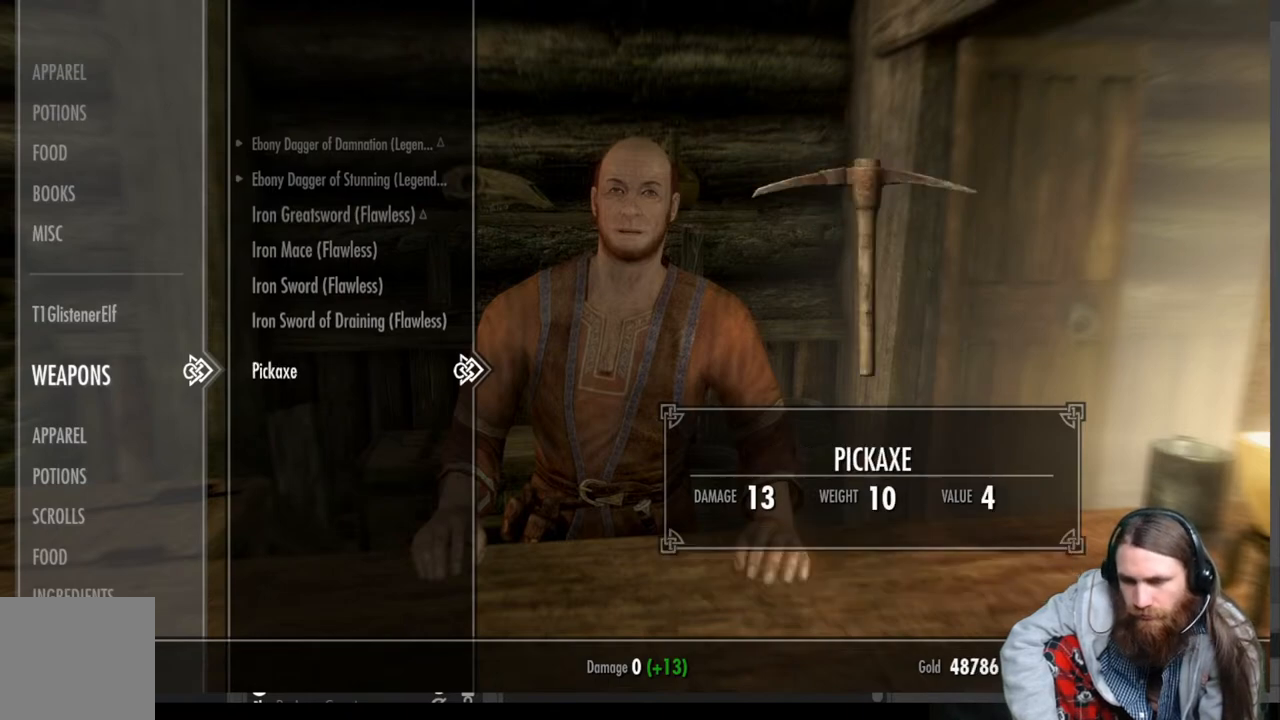
{"buttons": [], "left_stick": "center", "right_stick": "center", "events": [[17, "DPAD_UP", "down"], [100, "DPAD_UP", "up"], [183, "DPAD_UP", "down"], [300, "DPAD_UP", "up"], [417, "DPAD_UP", "down"], [500, "DPAD_UP", "up"]]}
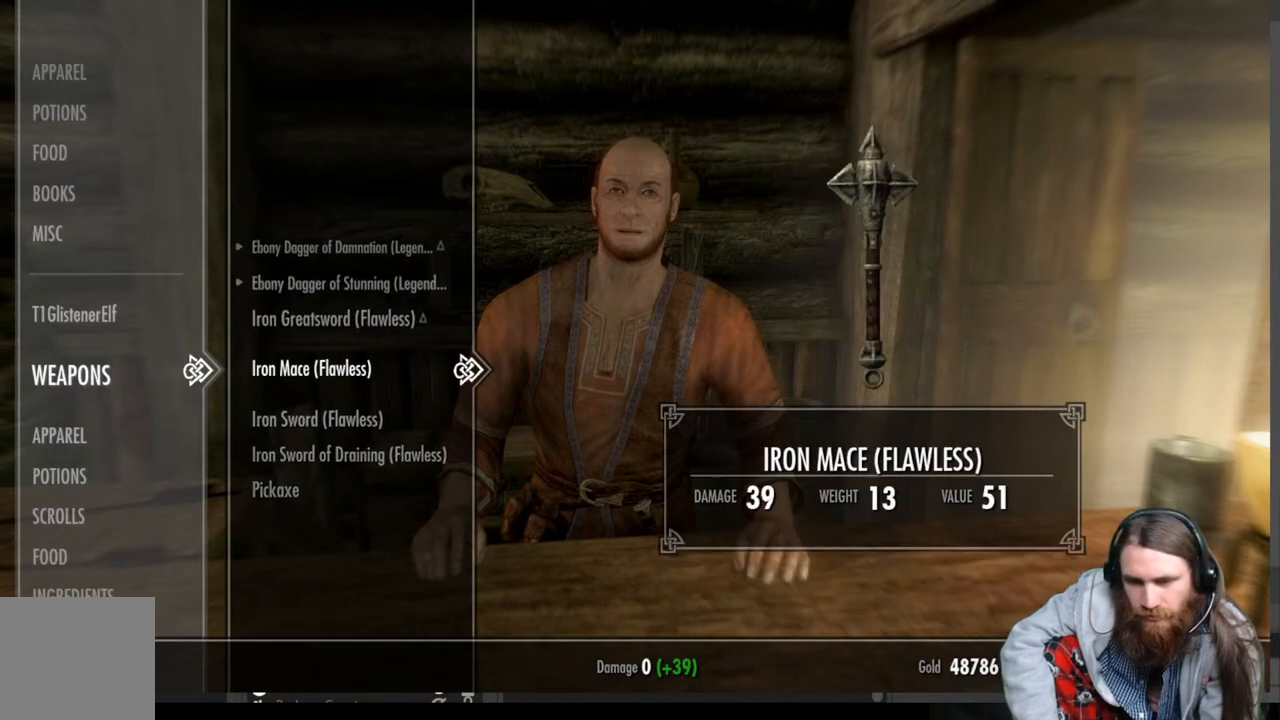
{"buttons": [], "left_stick": "center", "right_stick": "center", "events": [[383, "DPAD_UP", "down"], [483, "DPAD_UP", "up"]]}
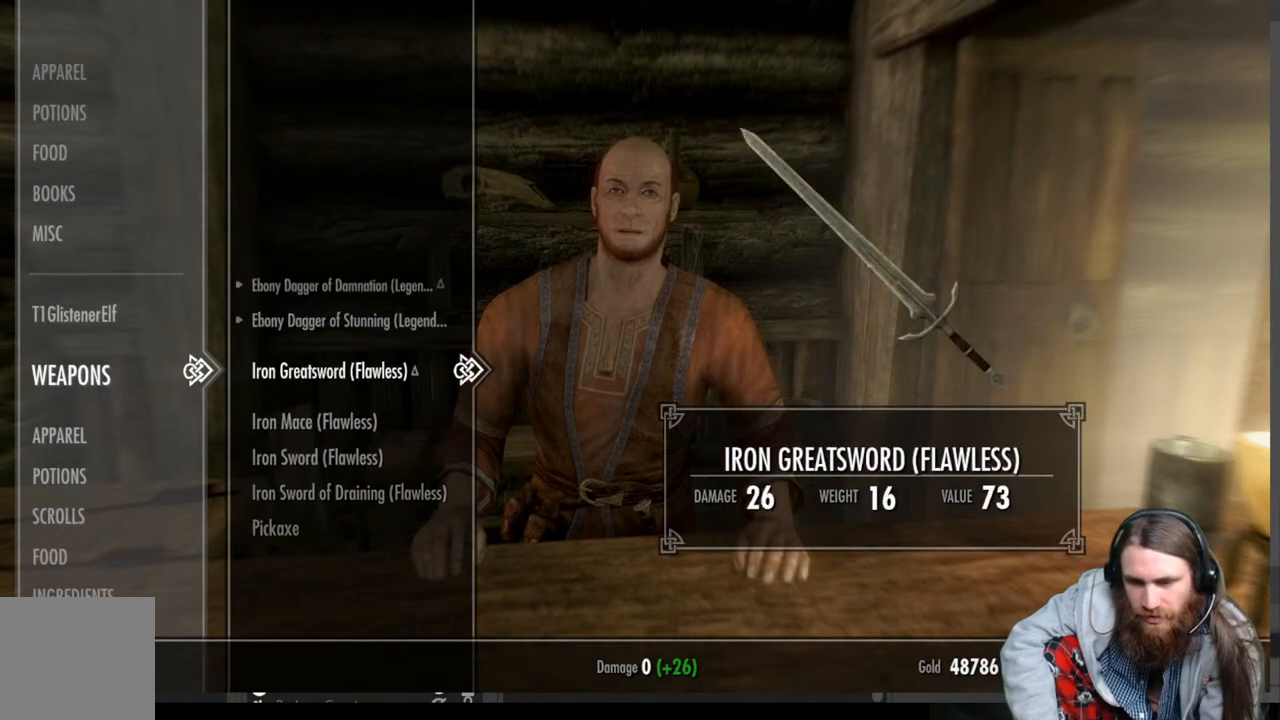
{"buttons": [], "left_stick": "center", "right_stick": "center", "events": []}
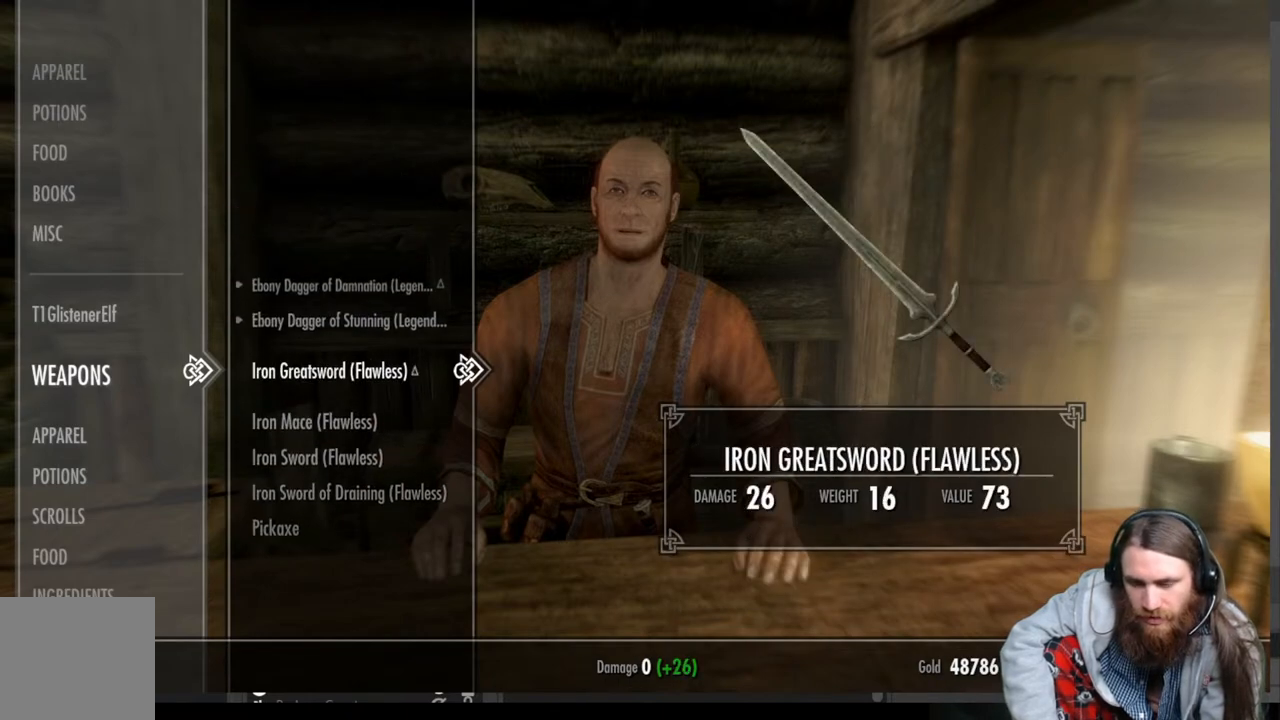
{"buttons": ["A"], "left_stick": "center", "right_stick": "center", "events": [[433, "A", "down"]]}
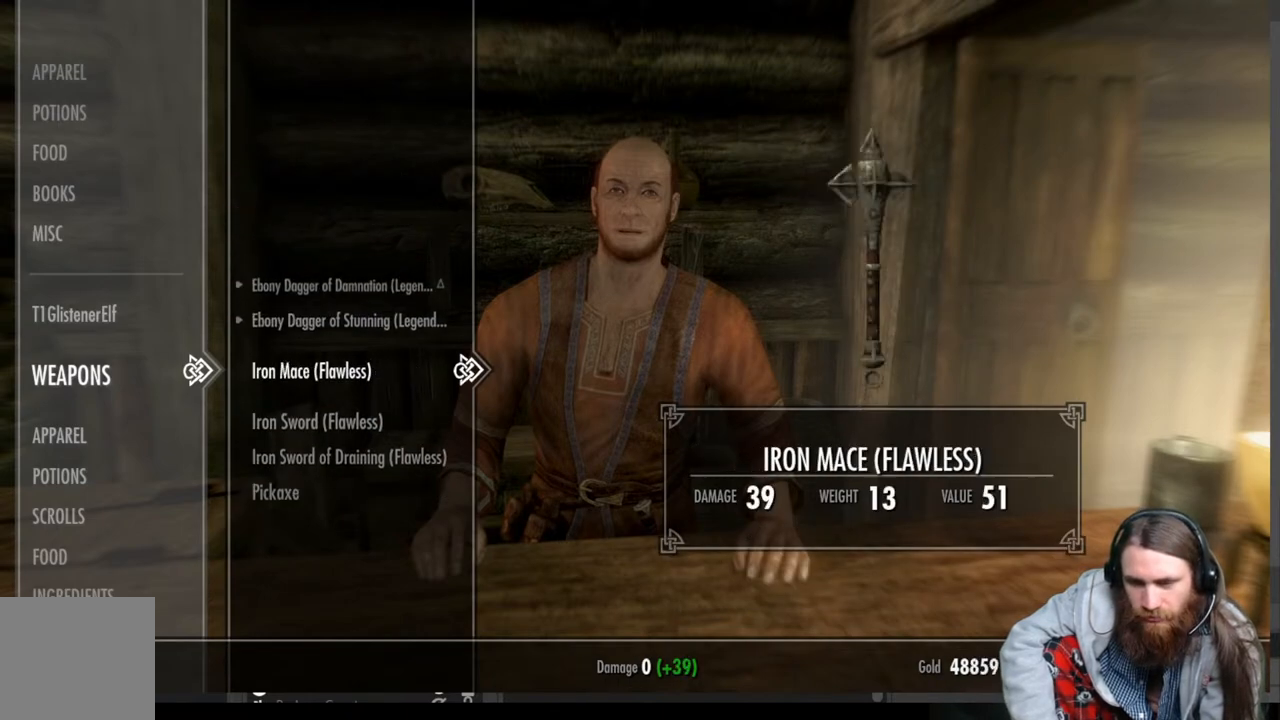
{"buttons": [], "left_stick": "center", "right_stick": "center", "events": [[50, "A", "up"], [283, "A", "down"], [417, "A", "up"]]}
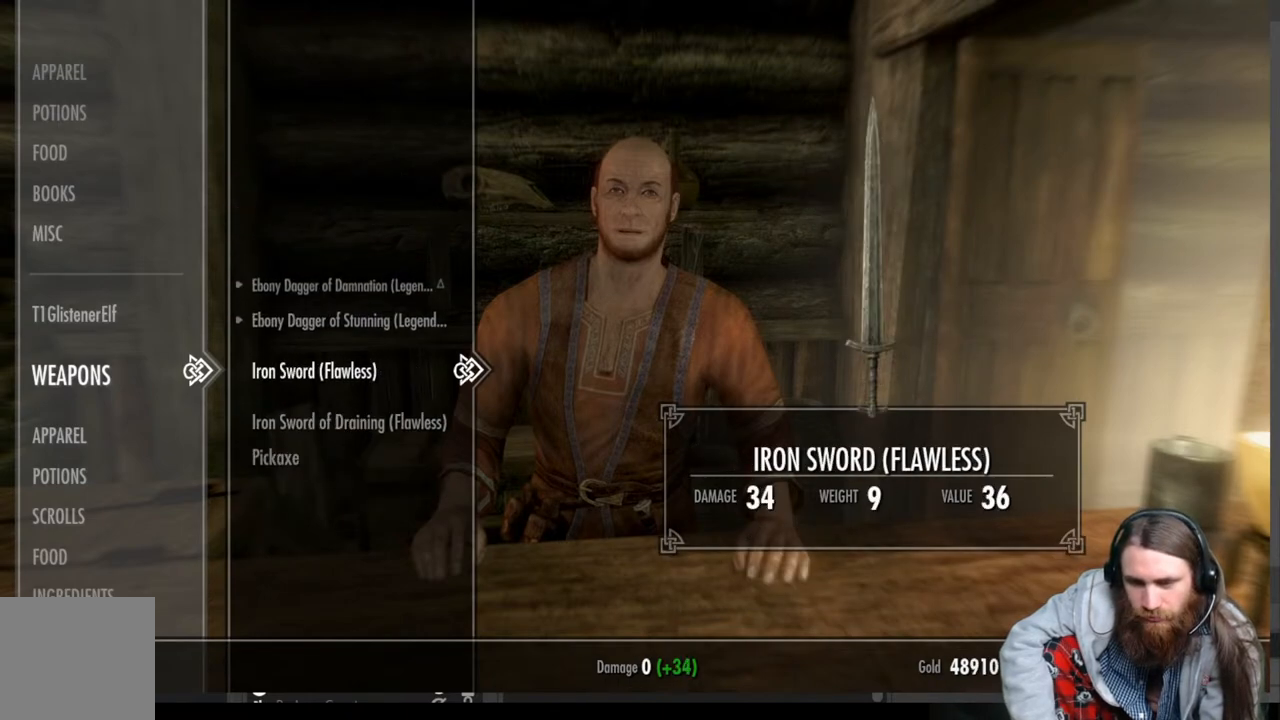
{"buttons": ["A"], "left_stick": "center", "right_stick": "center", "events": [[500, "A", "down"]]}
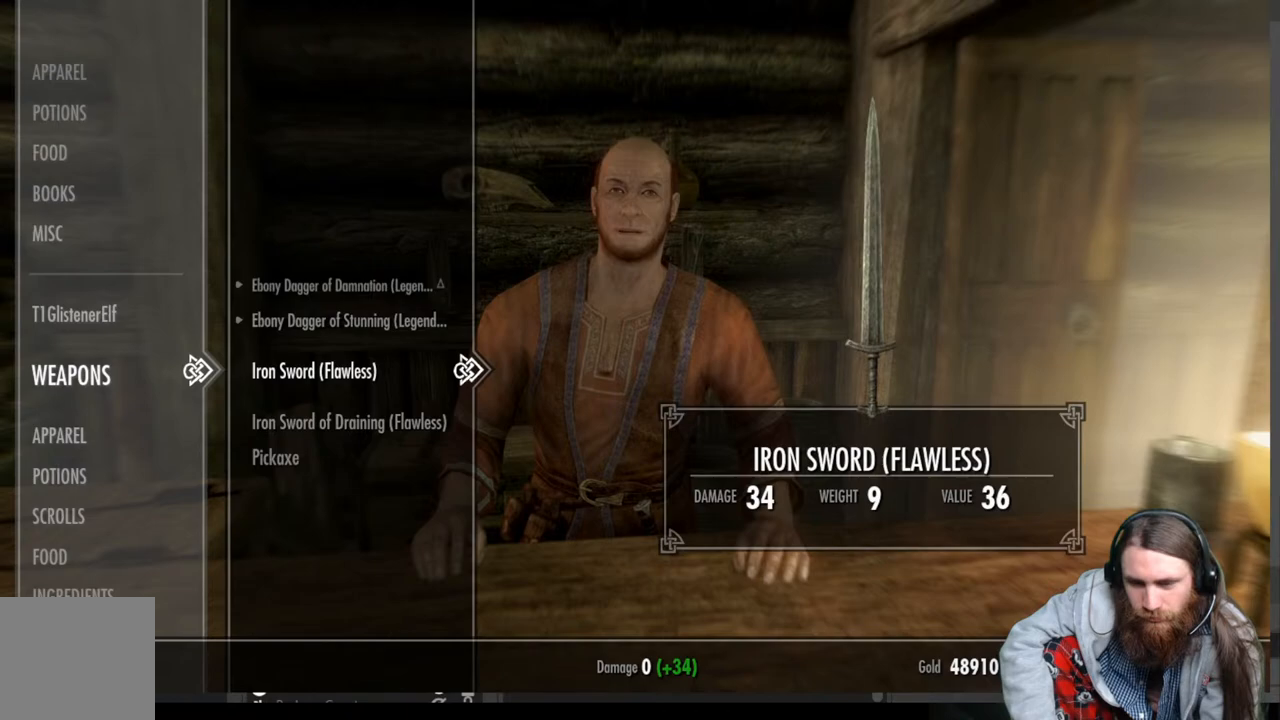
{"buttons": [], "left_stick": "center", "right_stick": "center", "events": [[133, "A", "up"]]}
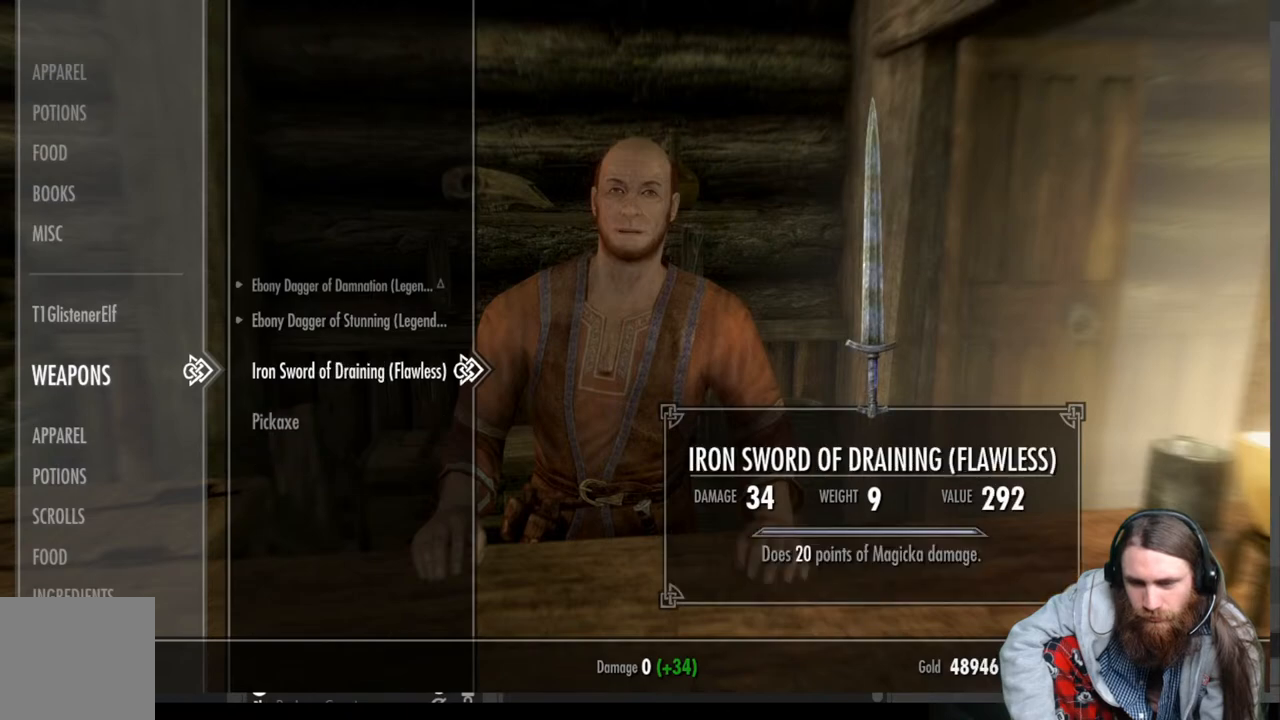
{"buttons": [], "left_stick": "center", "right_stick": "center", "events": []}
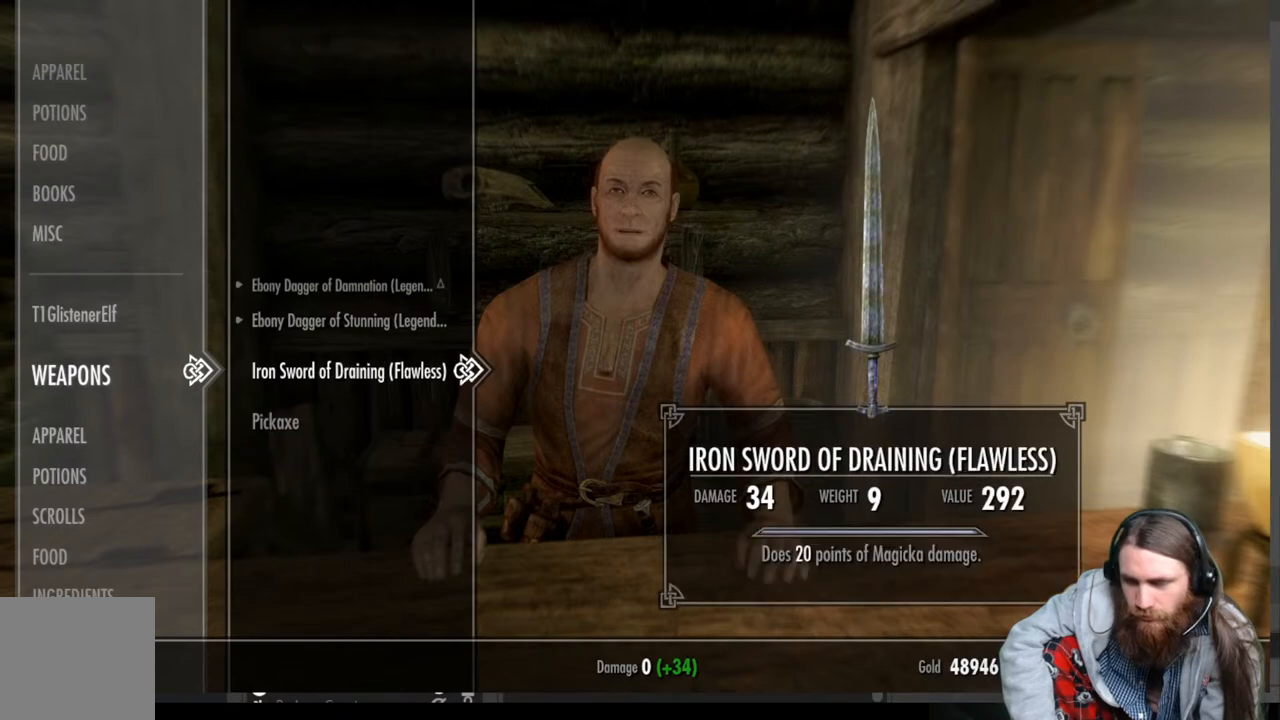
{"buttons": ["A"], "left_stick": "center", "right_stick": "center", "events": [[333, "A", "down"]]}